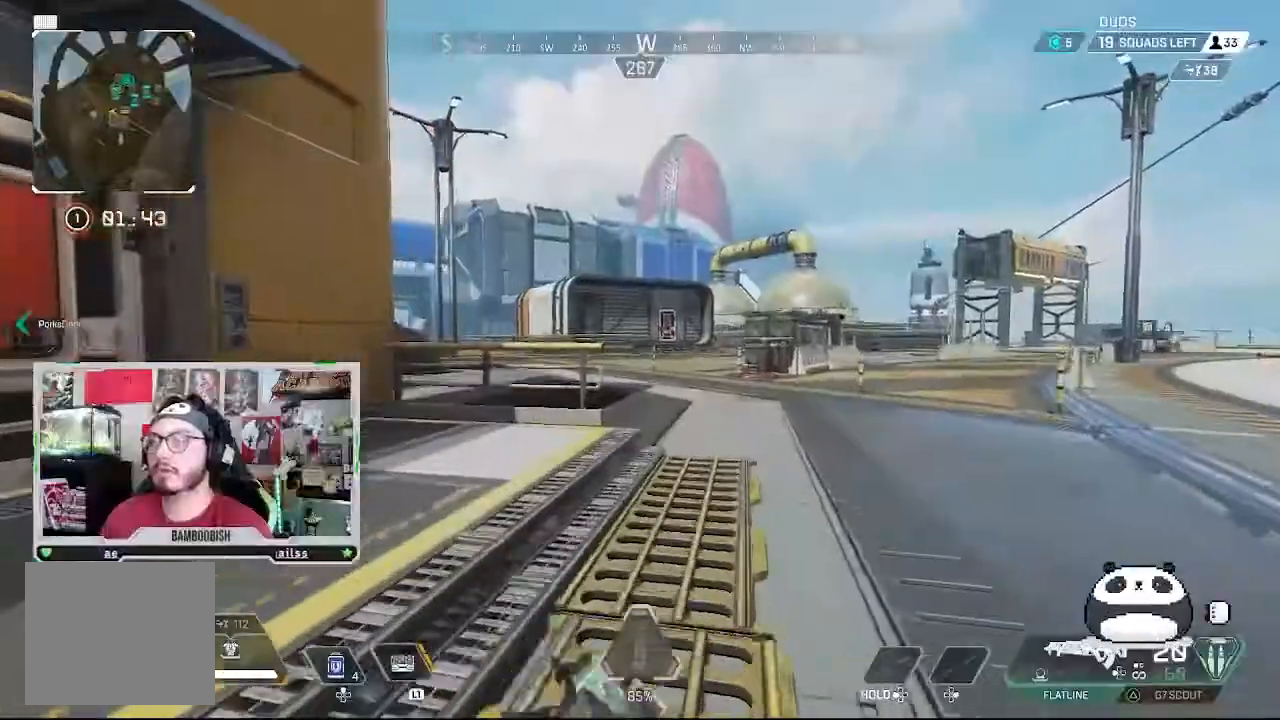
Gameplay with a controller (PlayStation layout); each line is a JSON object with the inputs held at the frame after it. "events" lists button and stick changes between this image and that frame as [ms after this image, input, new state], when the widget could be followed in between. Not read: L1 L3 R1 R3.
{"buttons": [], "left_stick": "up", "right_stick": "center", "events": [[167, "right_stick", "left"], [400, "right_stick", "center"]]}
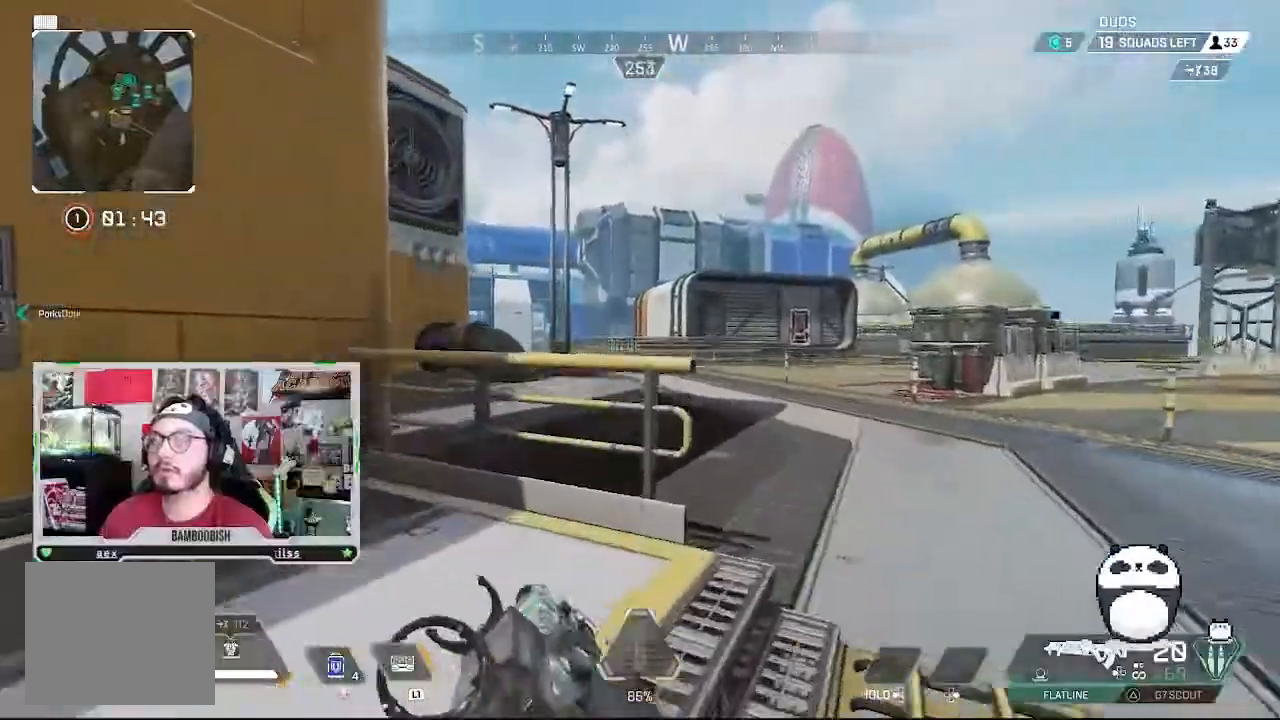
{"buttons": [], "left_stick": "right", "right_stick": "center", "events": [[33, "right_stick", "left"], [167, "left_stick", "center"], [167, "right_stick", "center"], [233, "left_stick", "right"], [300, "CROSS", "down"], [400, "CROSS", "up"]]}
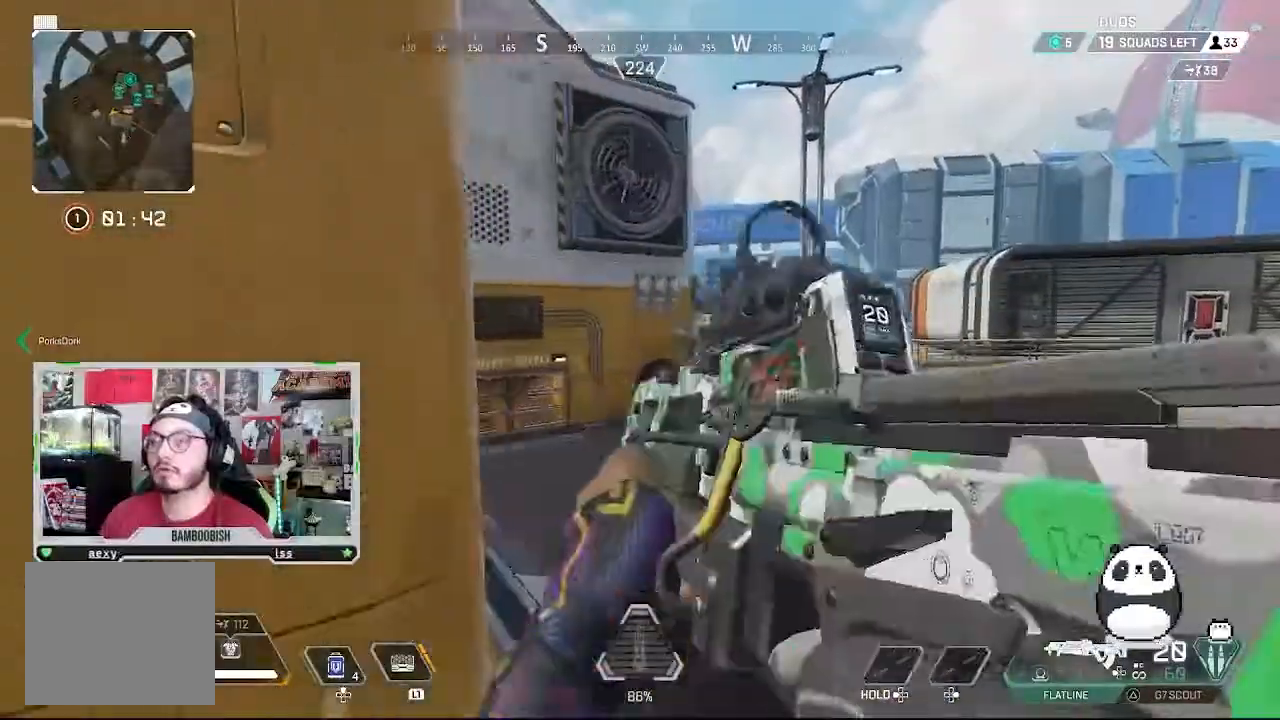
{"buttons": [], "left_stick": "right", "right_stick": "center", "events": []}
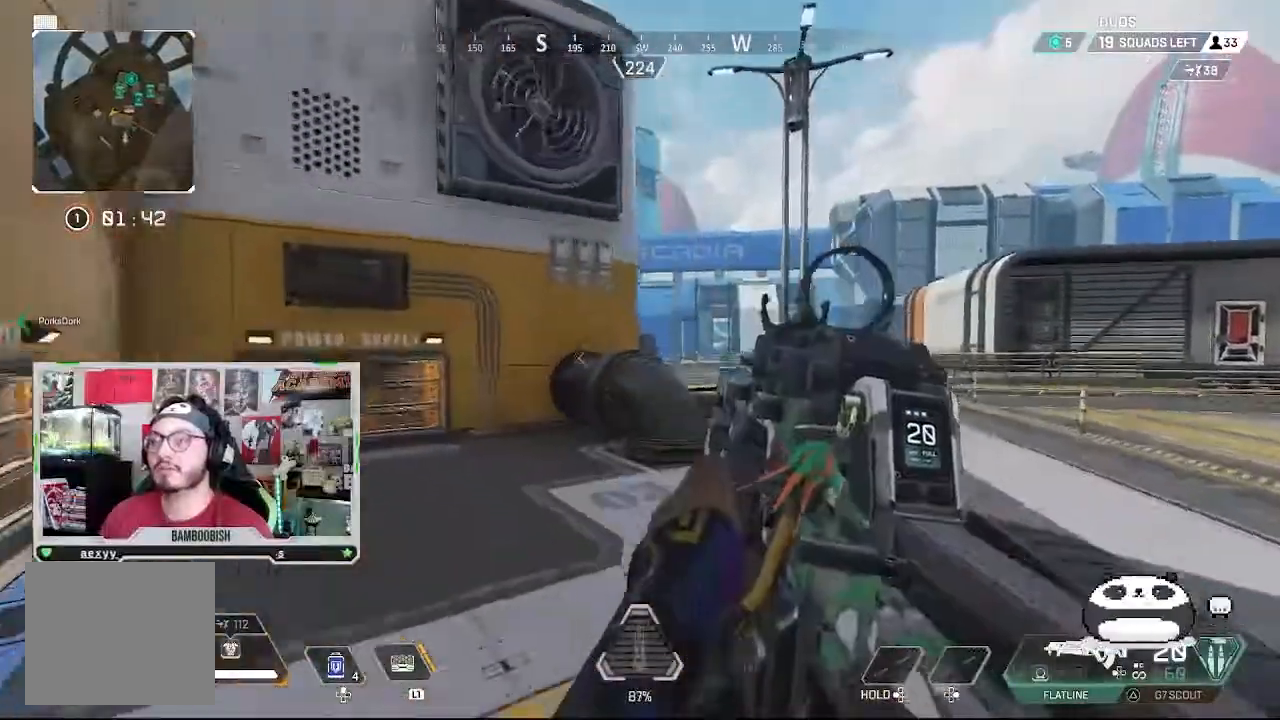
{"buttons": [], "left_stick": "up-right", "right_stick": "center", "events": [[267, "left_stick", "up-right"], [333, "right_stick", "right"], [467, "right_stick", "center"]]}
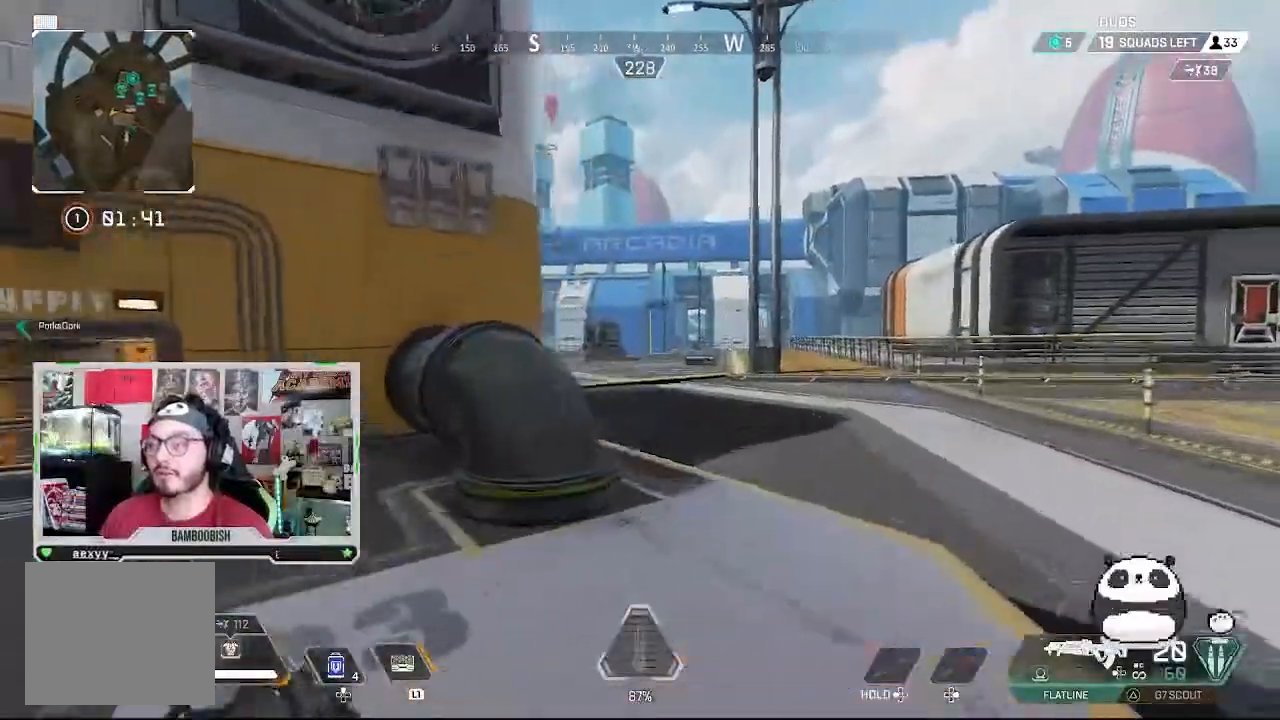
{"buttons": [], "left_stick": "up-right", "right_stick": "left", "events": [[500, "right_stick", "left"]]}
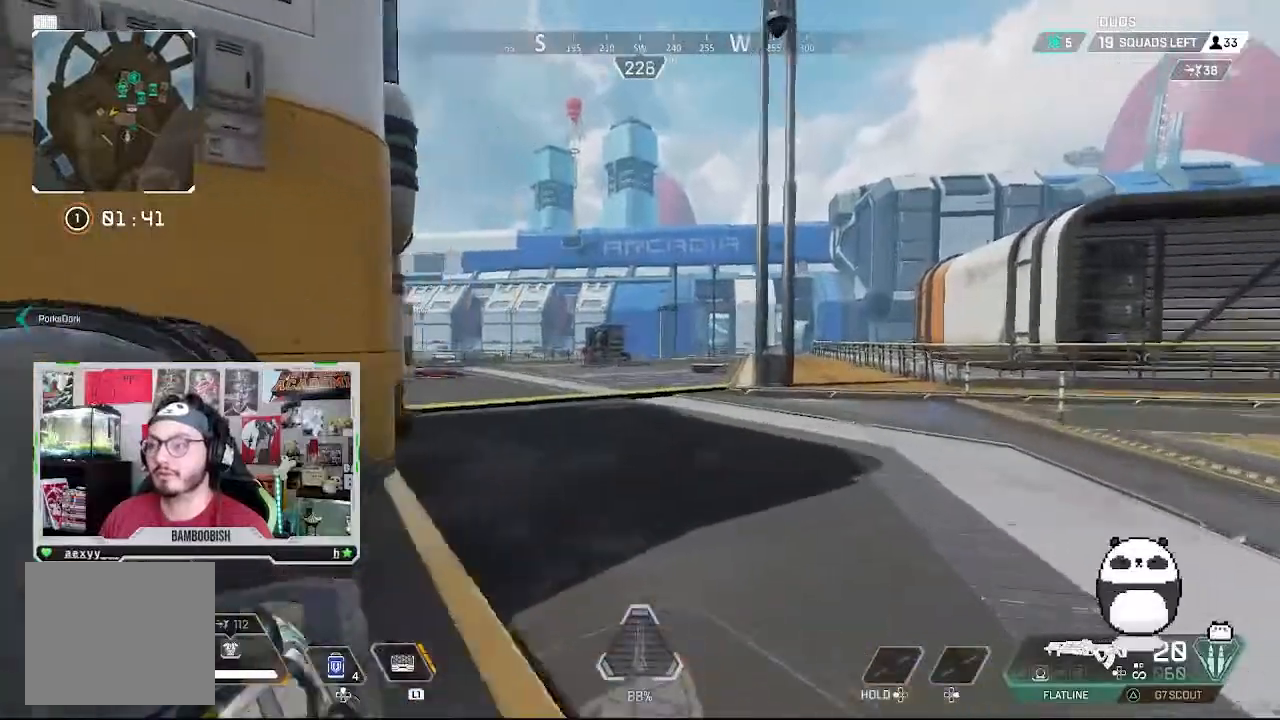
{"buttons": [], "left_stick": "up-right", "right_stick": "center", "events": [[133, "right_stick", "center"]]}
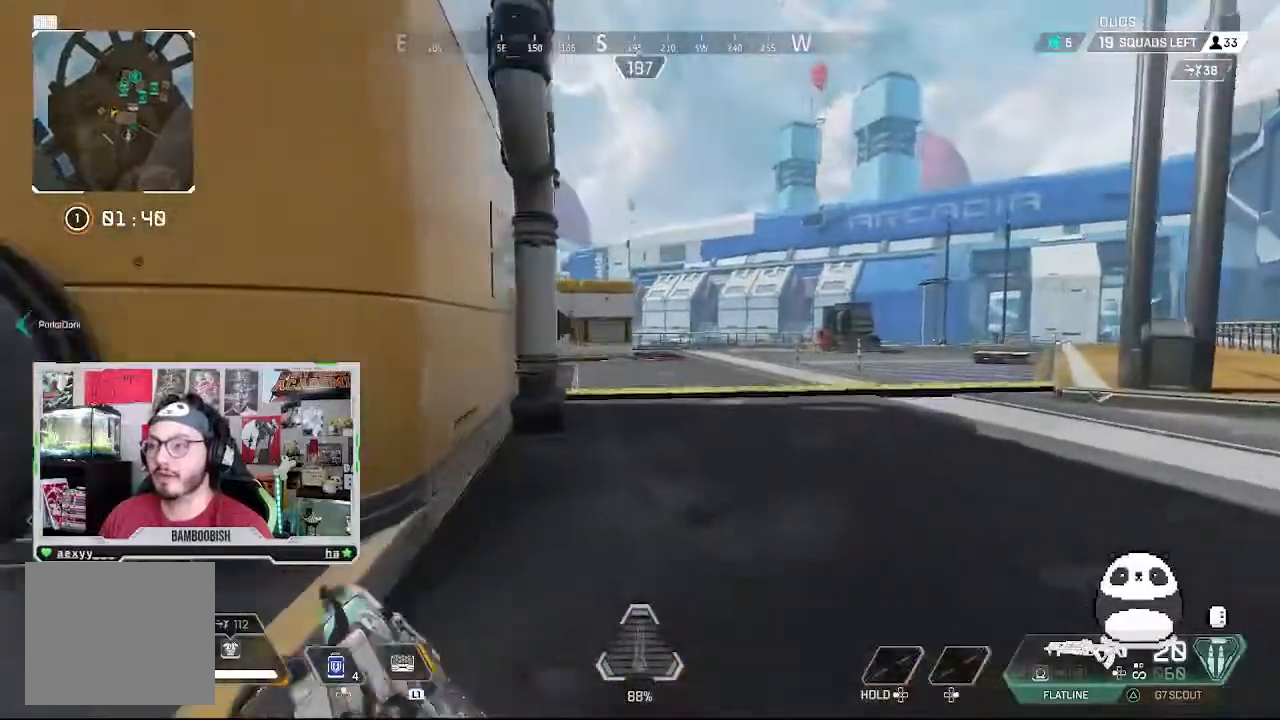
{"buttons": [], "left_stick": "up-right", "right_stick": "center", "events": []}
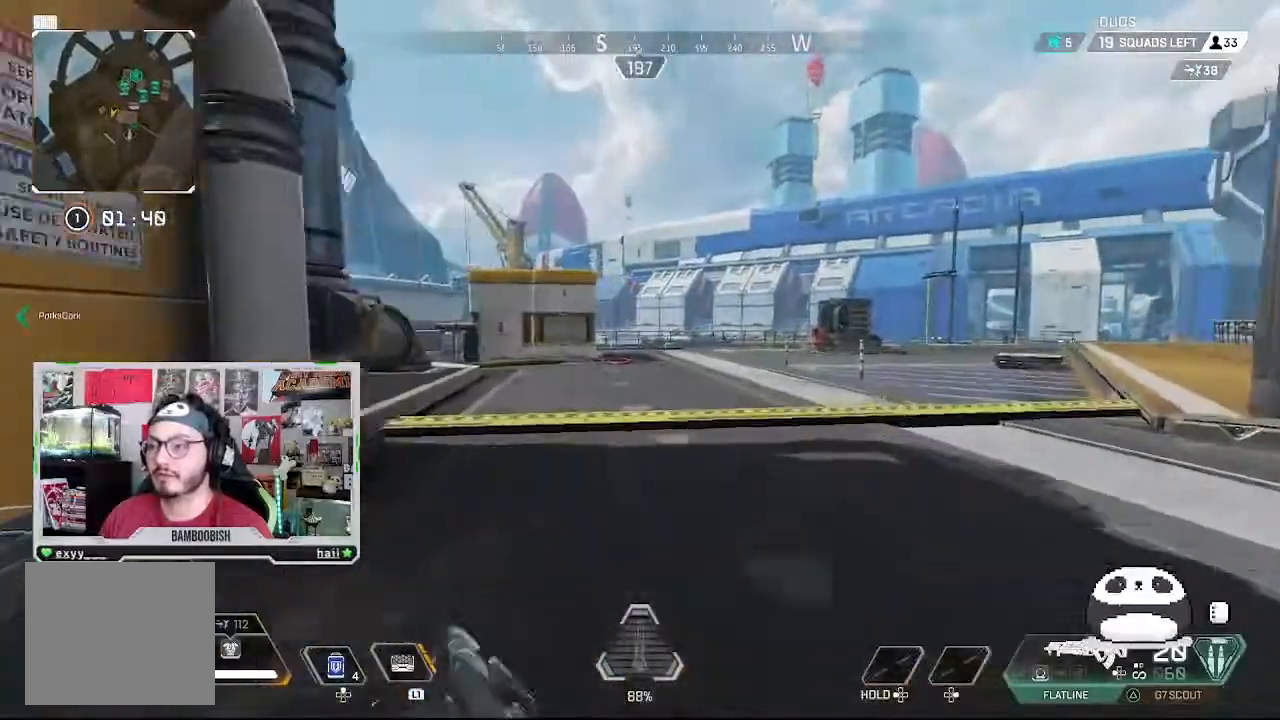
{"buttons": [], "left_stick": "up-right", "right_stick": "center", "events": [[100, "right_stick", "left"], [267, "right_stick", "center"]]}
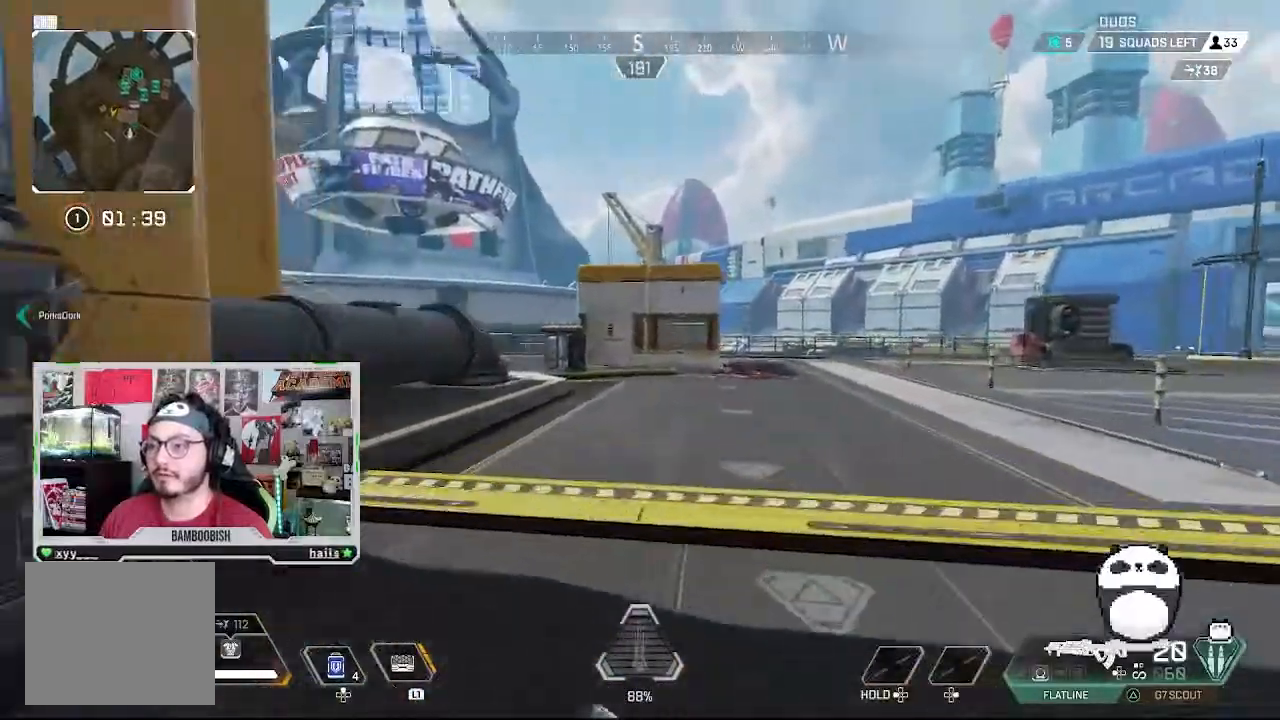
{"buttons": [], "left_stick": "up-right", "right_stick": "left", "events": [[100, "right_stick", "left"], [267, "right_stick", "center"], [467, "right_stick", "left"]]}
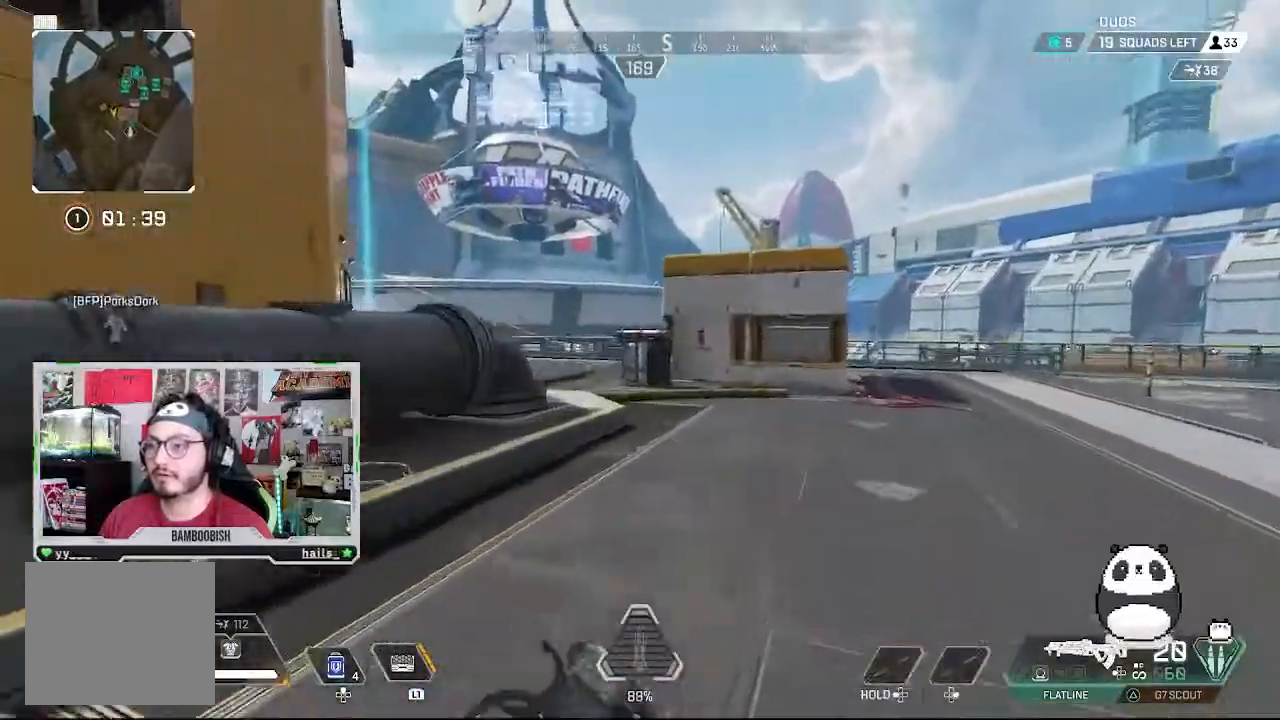
{"buttons": [], "left_stick": "up-right", "right_stick": "center", "events": [[367, "right_stick", "center"]]}
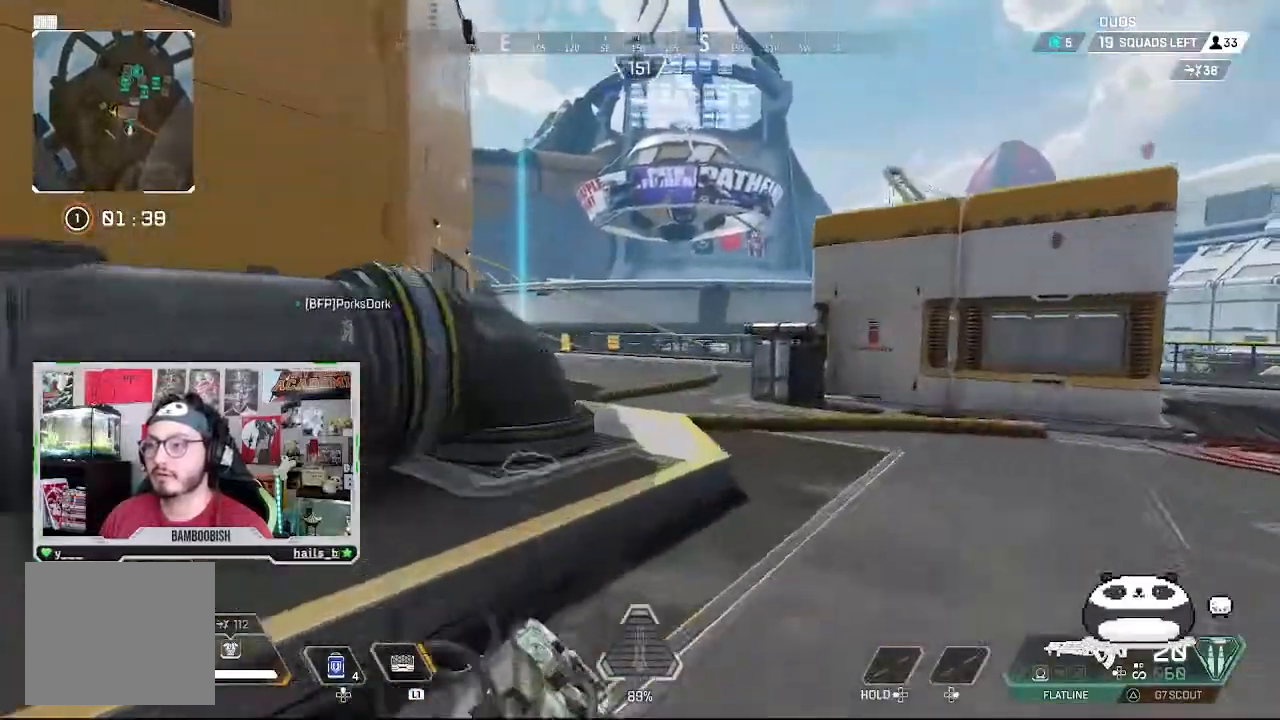
{"buttons": [], "left_stick": "up-right", "right_stick": "center", "events": []}
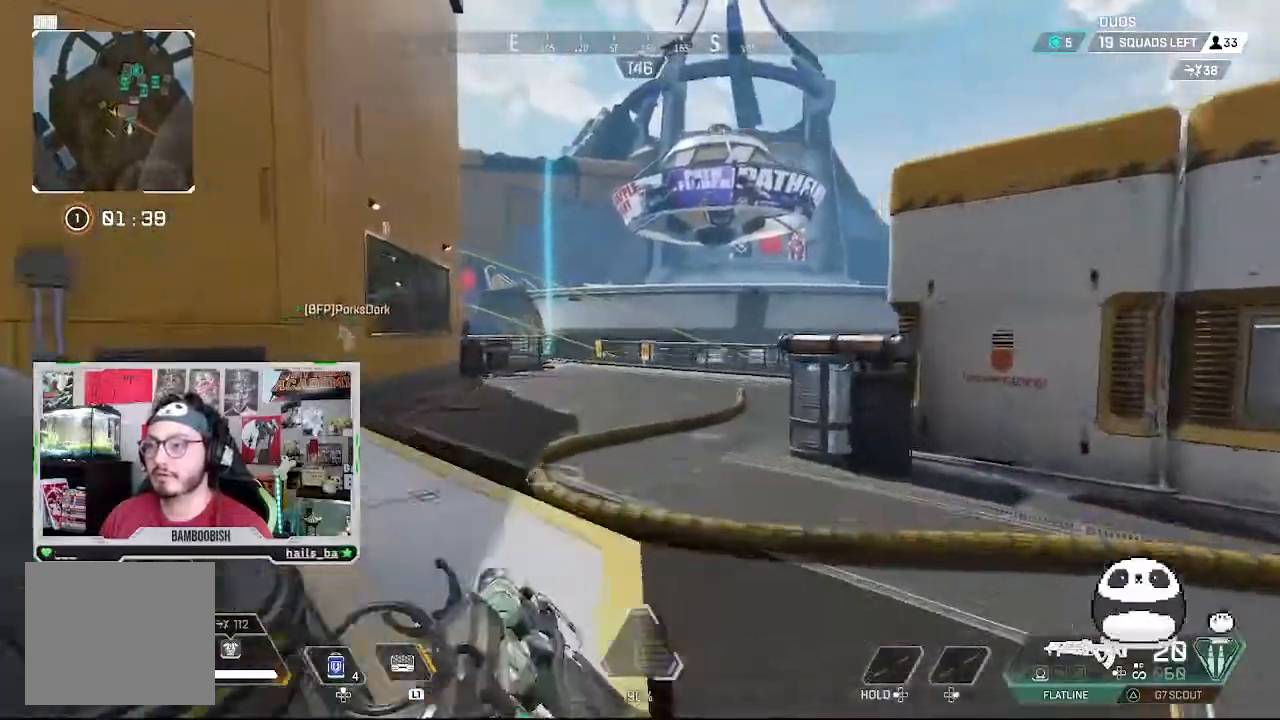
{"buttons": [], "left_stick": "up-right", "right_stick": "center", "events": []}
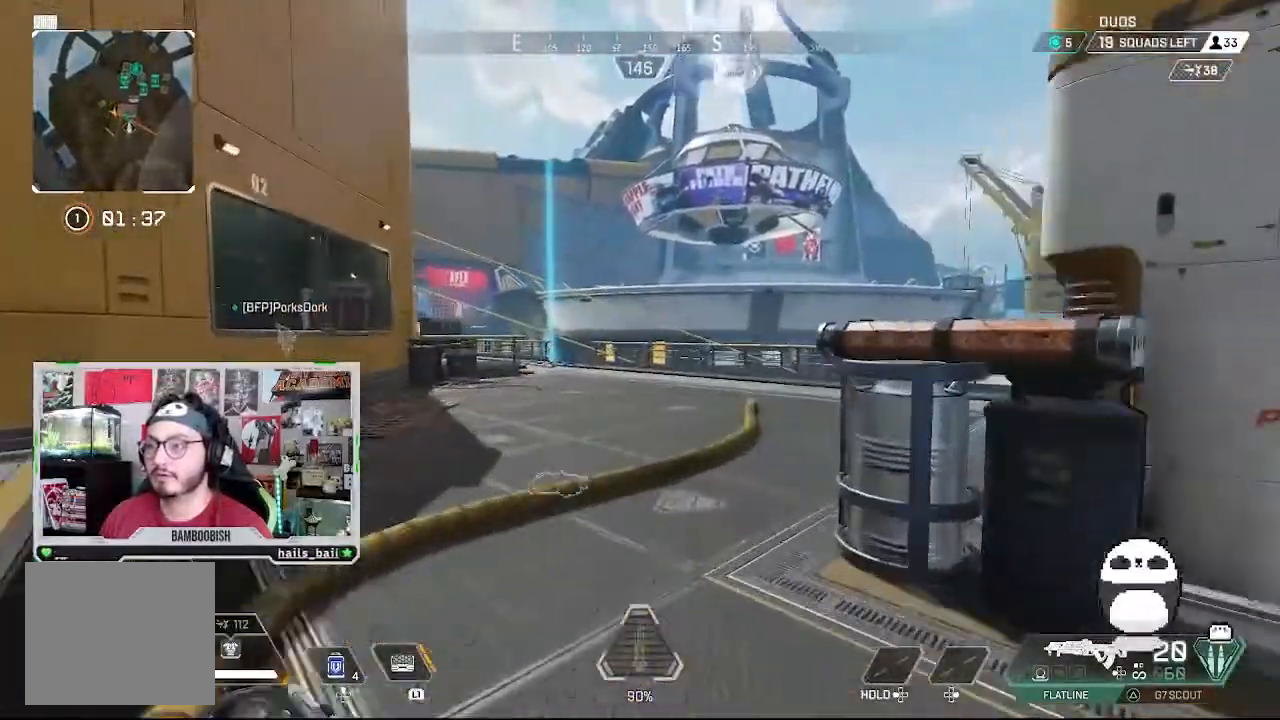
{"buttons": [], "left_stick": "up-right", "right_stick": "center", "events": [[33, "right_stick", "left"], [167, "right_stick", "center"], [300, "CROSS", "down"], [400, "CROSS", "up"]]}
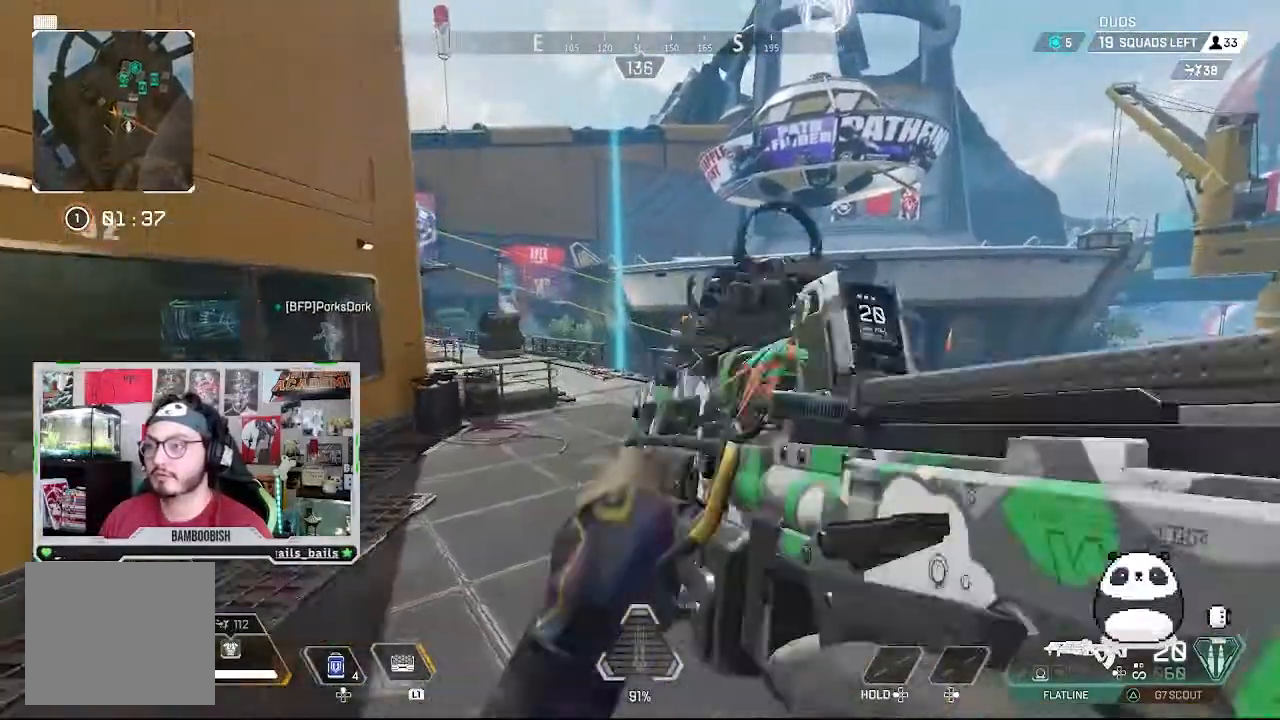
{"buttons": [], "left_stick": "up-right", "right_stick": "left", "events": [[400, "right_stick", "left"]]}
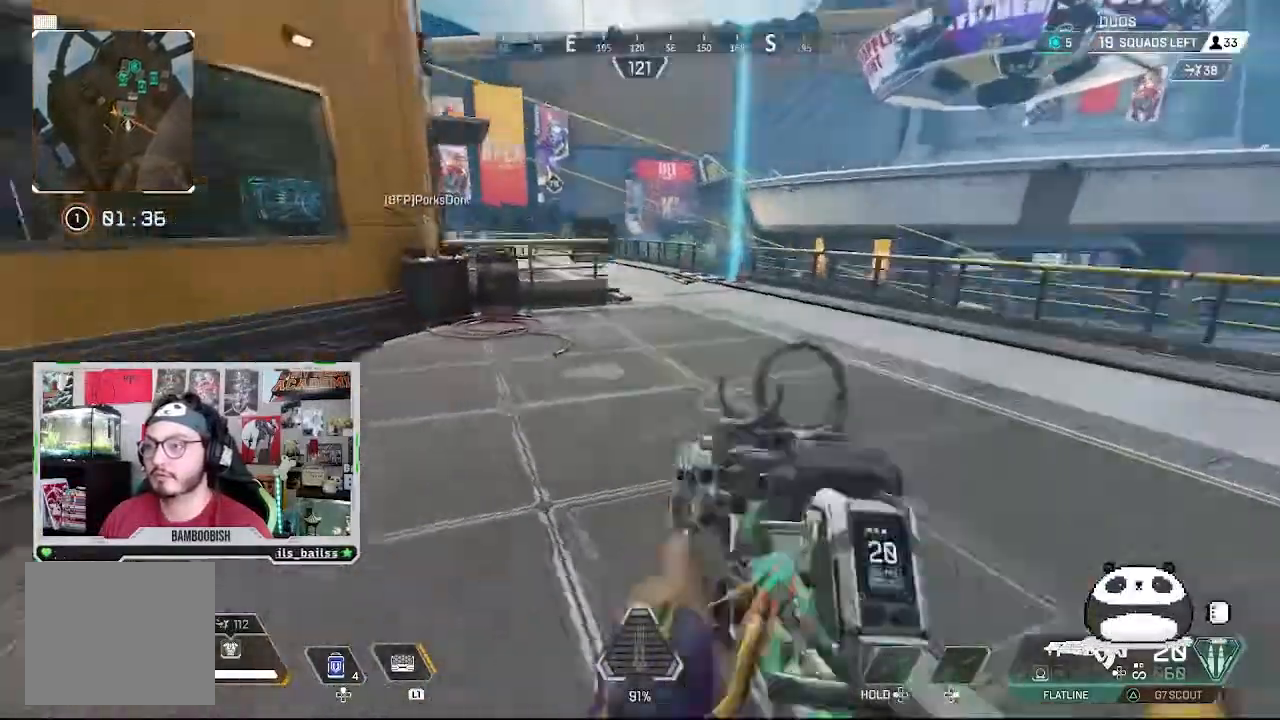
{"buttons": [], "left_stick": "up-right", "right_stick": "up-left", "events": [[33, "right_stick", "center"], [500, "right_stick", "up-left"]]}
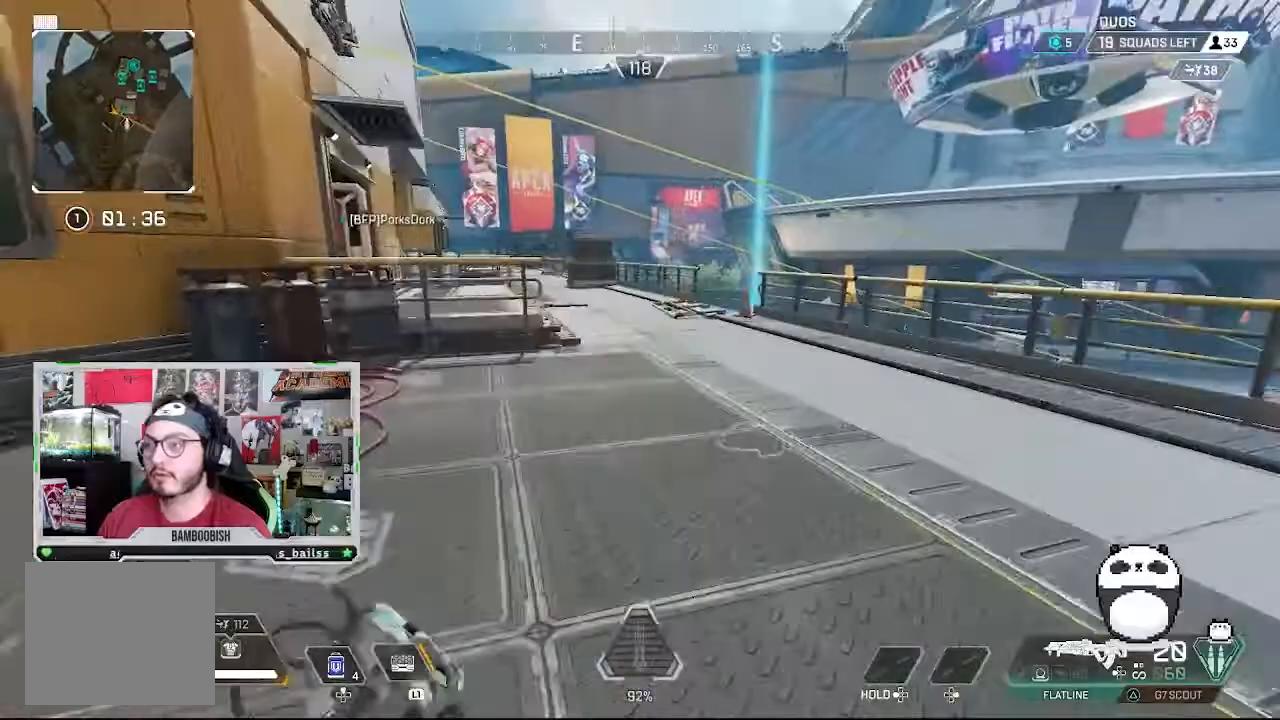
{"buttons": [], "left_stick": "up", "right_stick": "center", "events": [[100, "right_stick", "center"], [400, "left_stick", "up"]]}
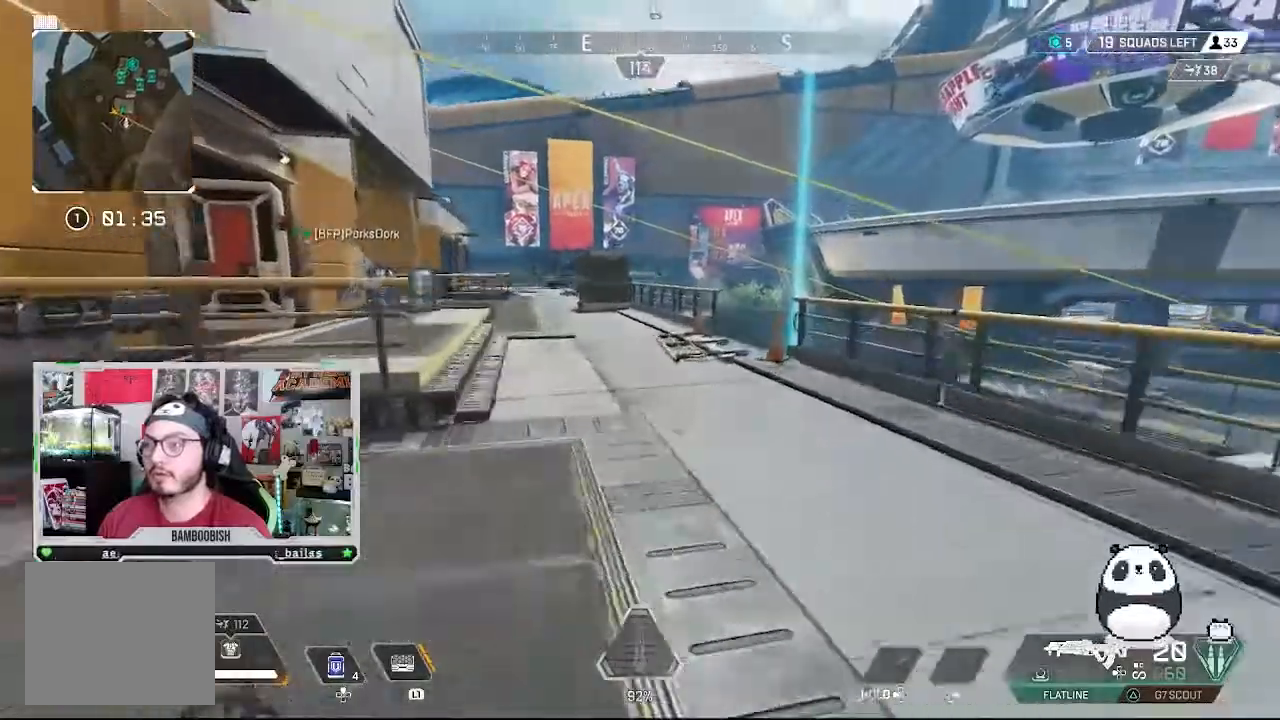
{"buttons": [], "left_stick": "up", "right_stick": "center", "events": [[100, "right_stick", "up-left"], [367, "right_stick", "center"]]}
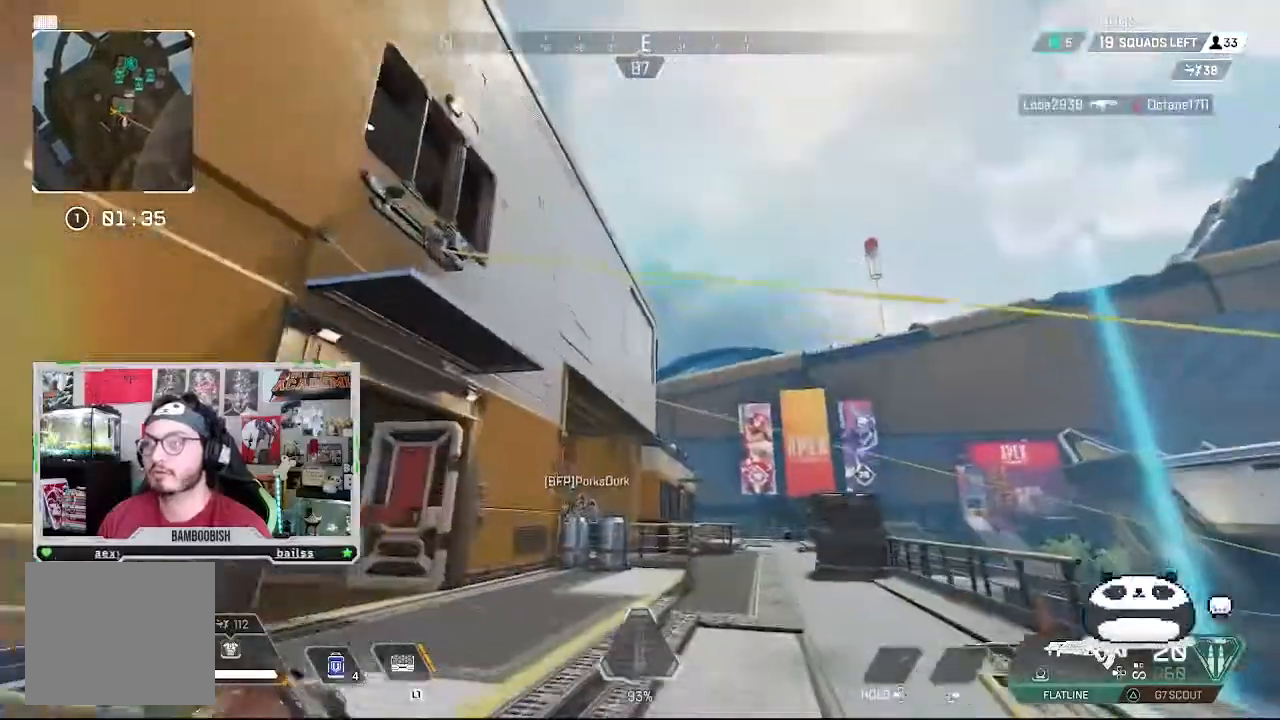
{"buttons": [], "left_stick": "up", "right_stick": "center", "events": [[200, "right_stick", "down-left"], [400, "right_stick", "center"]]}
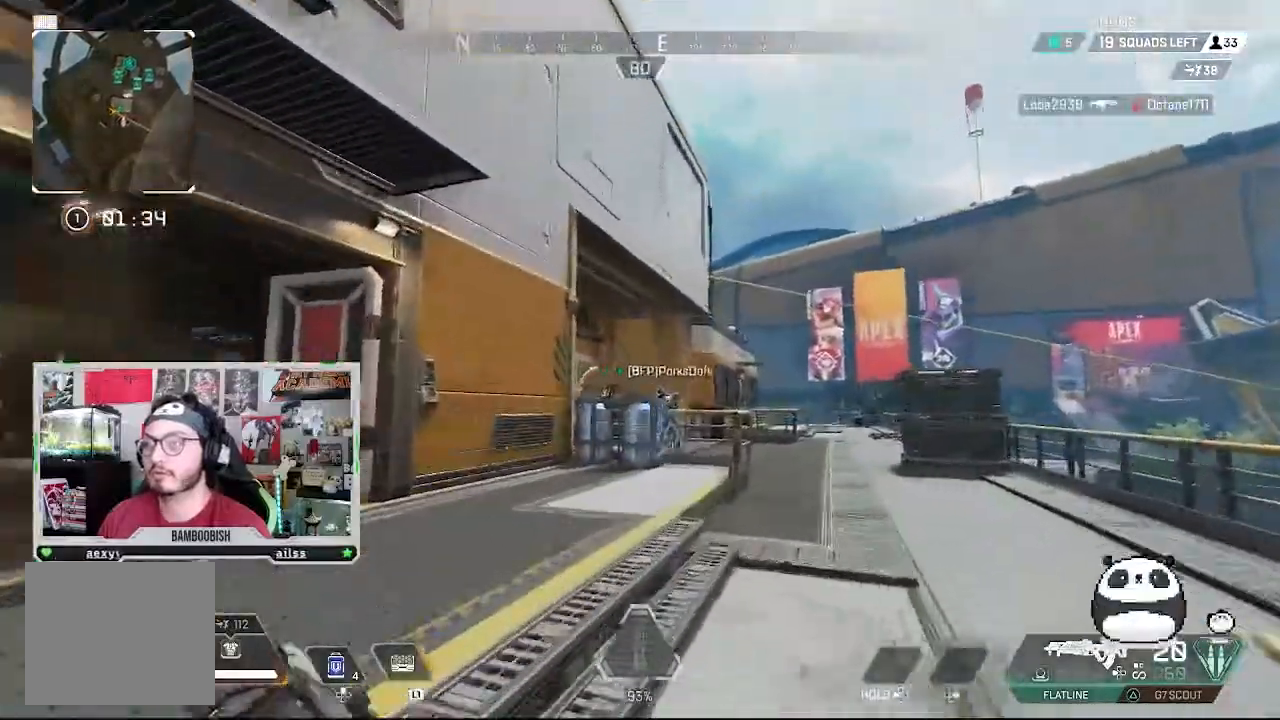
{"buttons": [], "left_stick": "right", "right_stick": "center", "events": [[333, "left_stick", "right"]]}
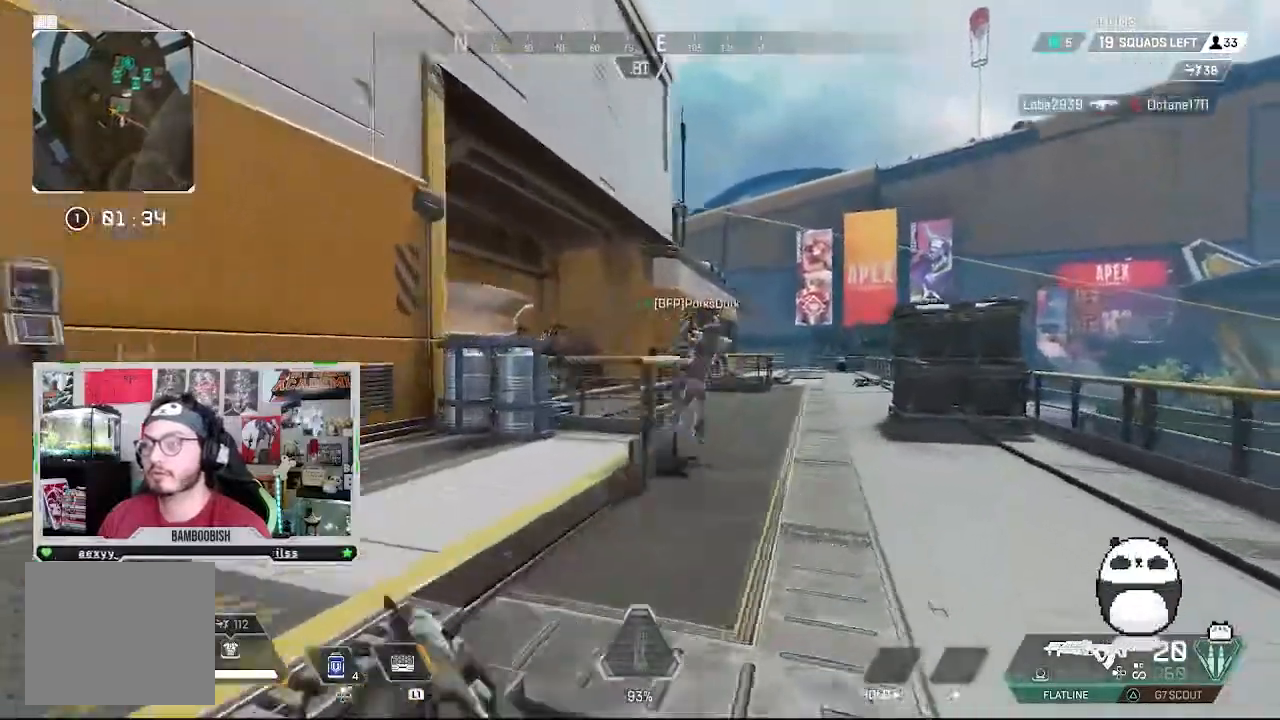
{"buttons": [], "left_stick": "right", "right_stick": "center", "events": []}
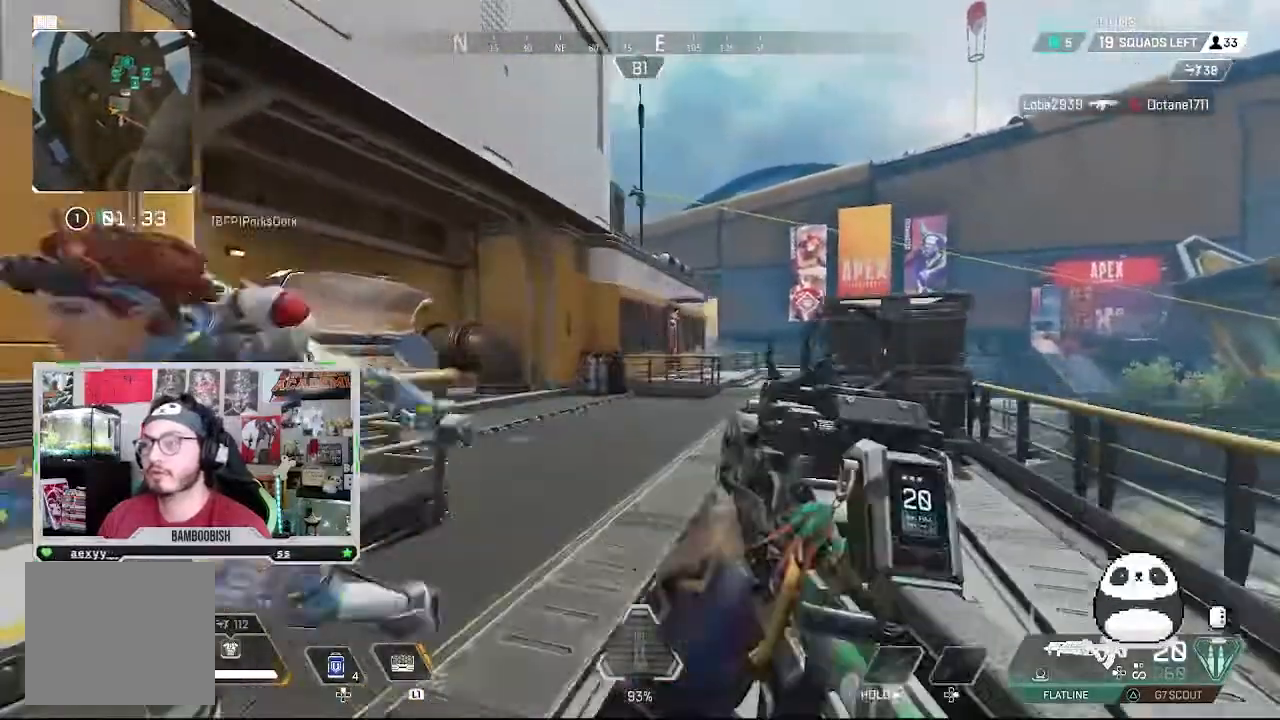
{"buttons": [], "left_stick": "down", "right_stick": "down", "events": [[100, "left_stick", "up-left"], [200, "left_stick", "center"], [233, "right_stick", "down-right"], [300, "left_stick", "down"], [400, "right_stick", "down"]]}
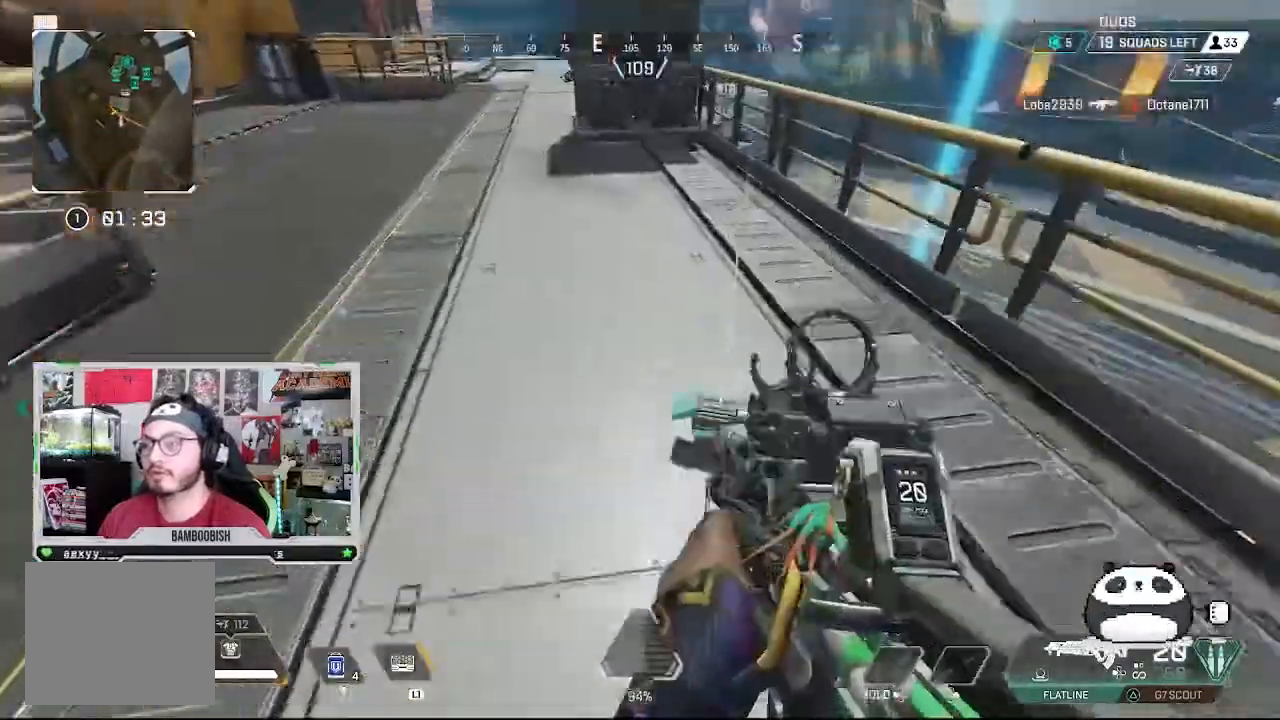
{"buttons": [], "left_stick": "up-left", "right_stick": "up", "events": [[67, "right_stick", "right"], [200, "right_stick", "up"], [333, "left_stick", "up-left"]]}
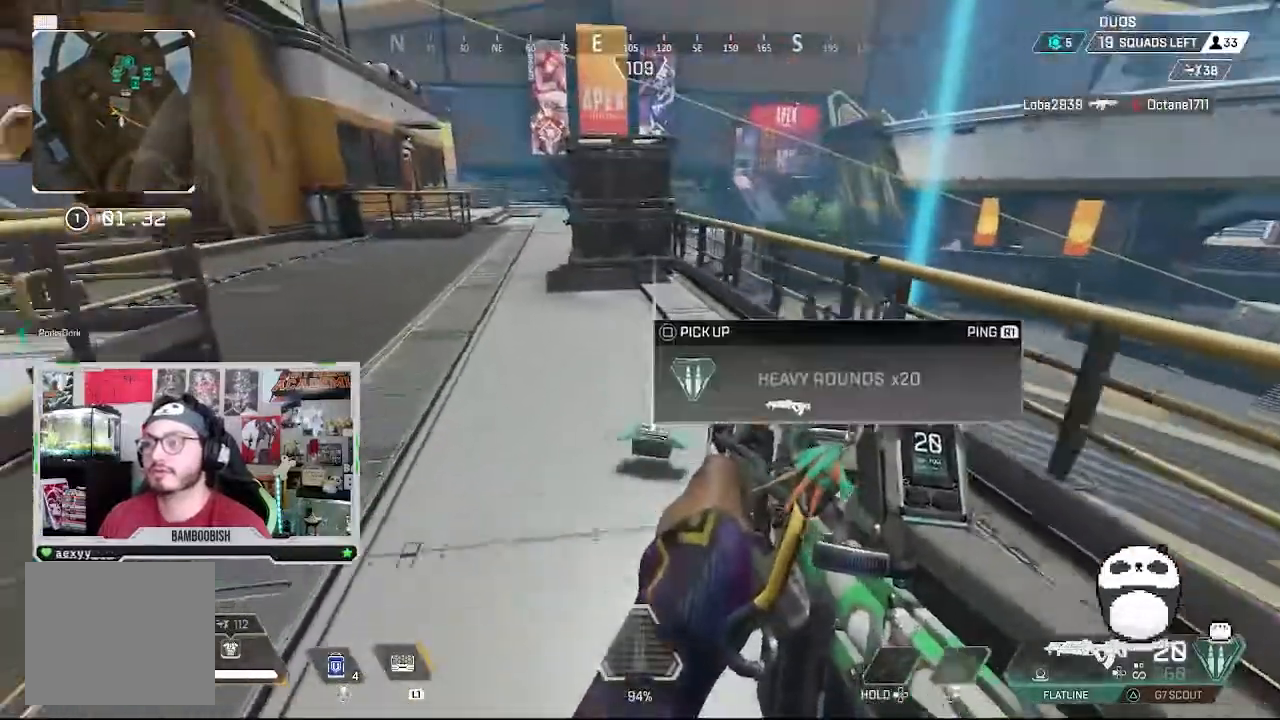
{"buttons": [], "left_stick": "down", "right_stick": "up-left", "events": [[33, "left_stick", "center"], [33, "right_stick", "center"], [233, "SQUARE", "down"], [233, "left_stick", "down"], [333, "SQUARE", "up"], [500, "right_stick", "up-left"]]}
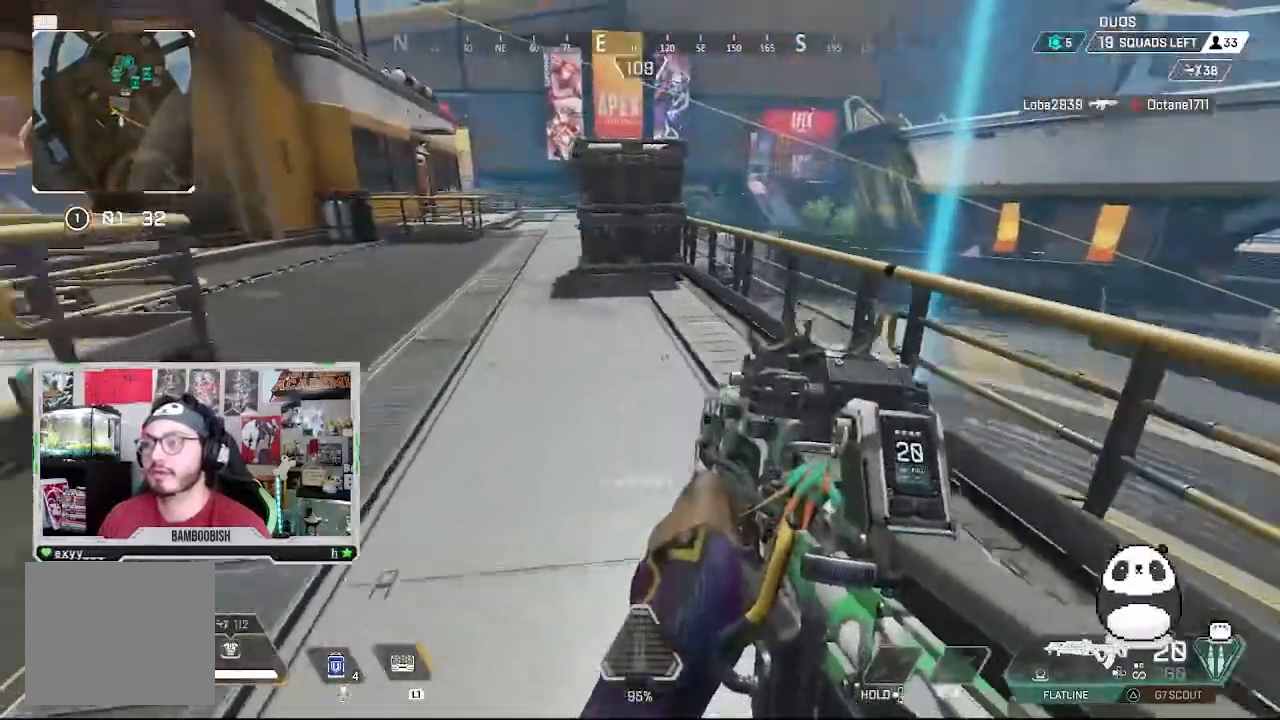
{"buttons": [], "left_stick": "up-left", "right_stick": "center", "events": [[100, "left_stick", "down-left"], [233, "left_stick", "left"], [333, "right_stick", "center"], [367, "left_stick", "up-left"]]}
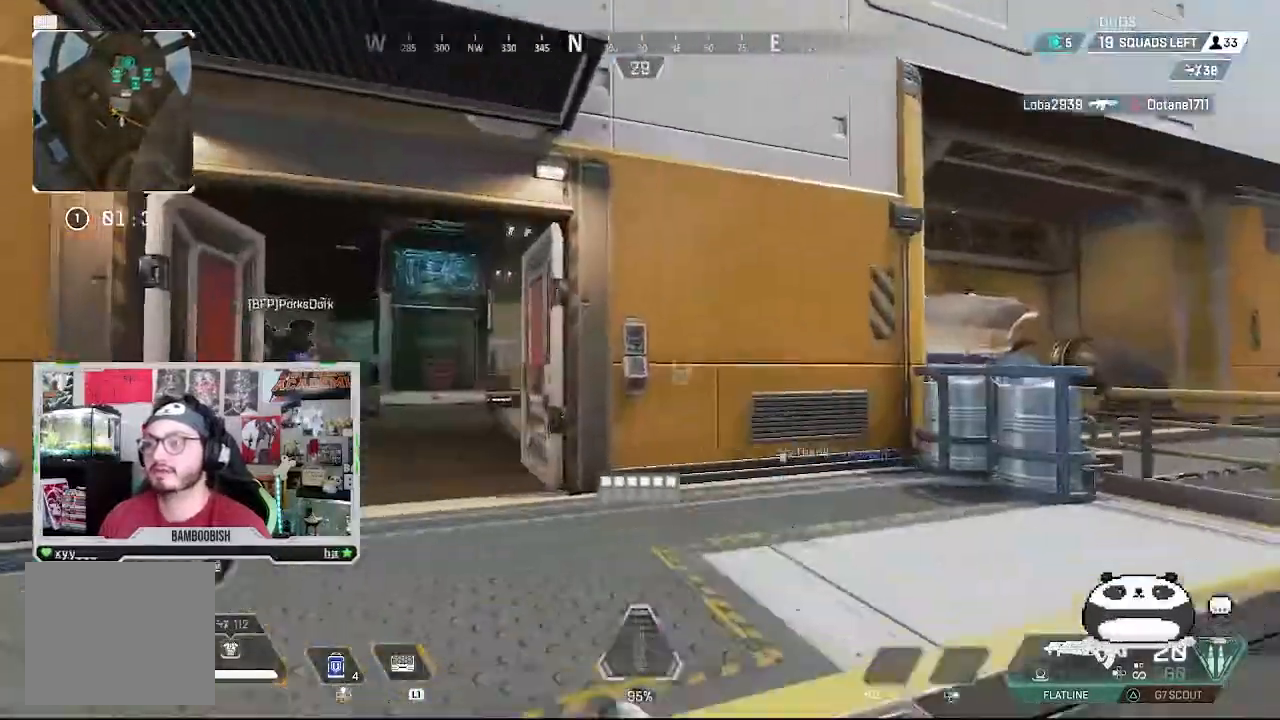
{"buttons": [], "left_stick": "up-left", "right_stick": "center", "events": [[33, "right_stick", "left"], [200, "right_stick", "center"]]}
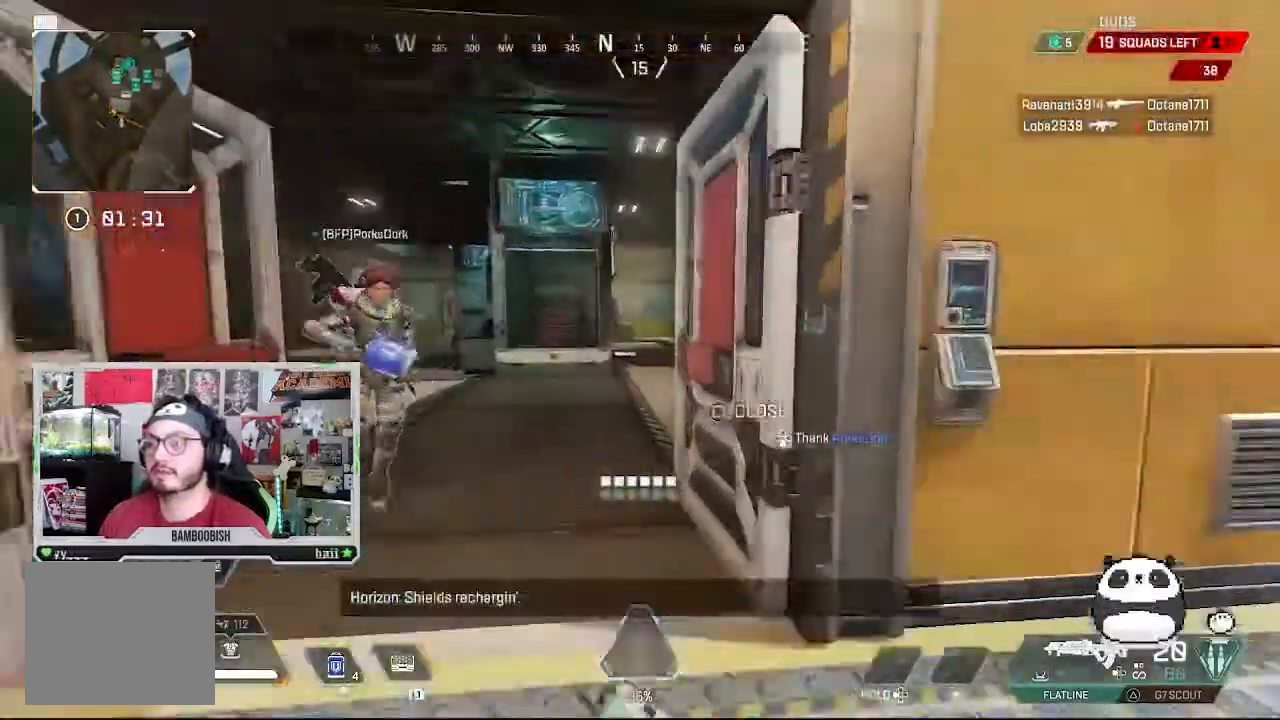
{"buttons": [], "left_stick": "up-left", "right_stick": "center", "events": []}
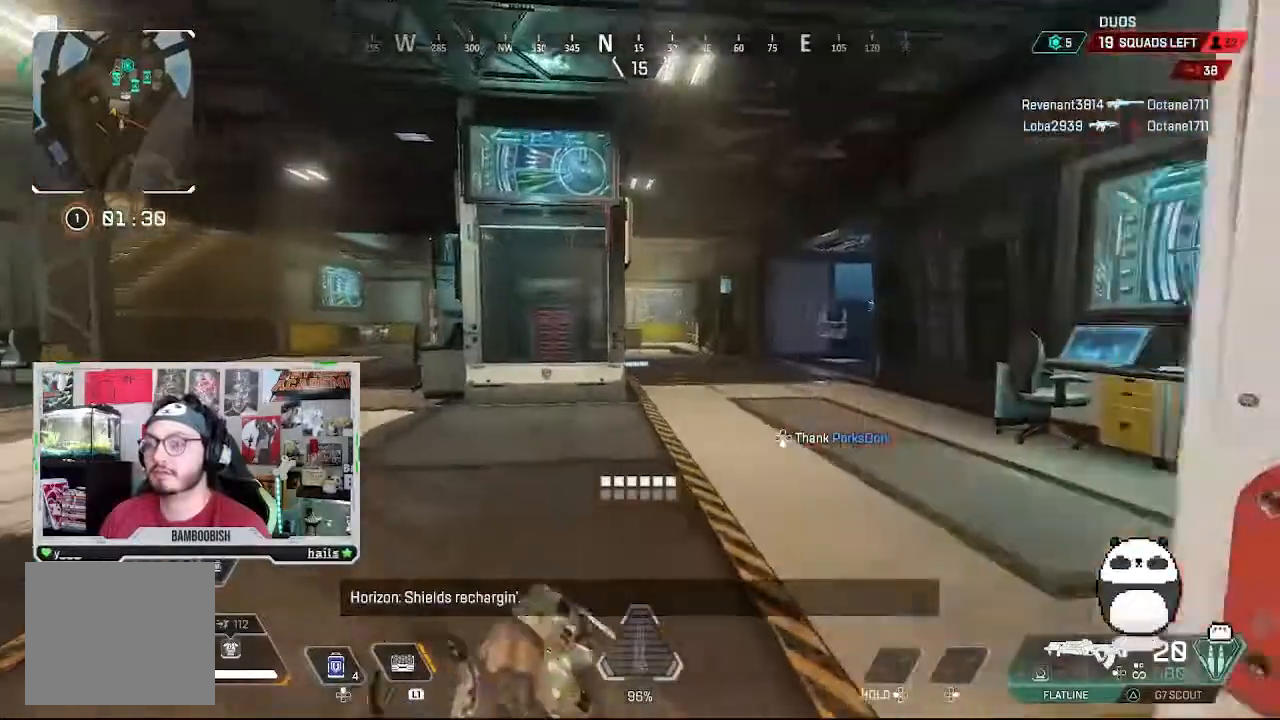
{"buttons": [], "left_stick": "left", "right_stick": "right", "events": [[33, "right_stick", "right"], [233, "right_stick", "center"], [333, "left_stick", "left"], [400, "right_stick", "right"]]}